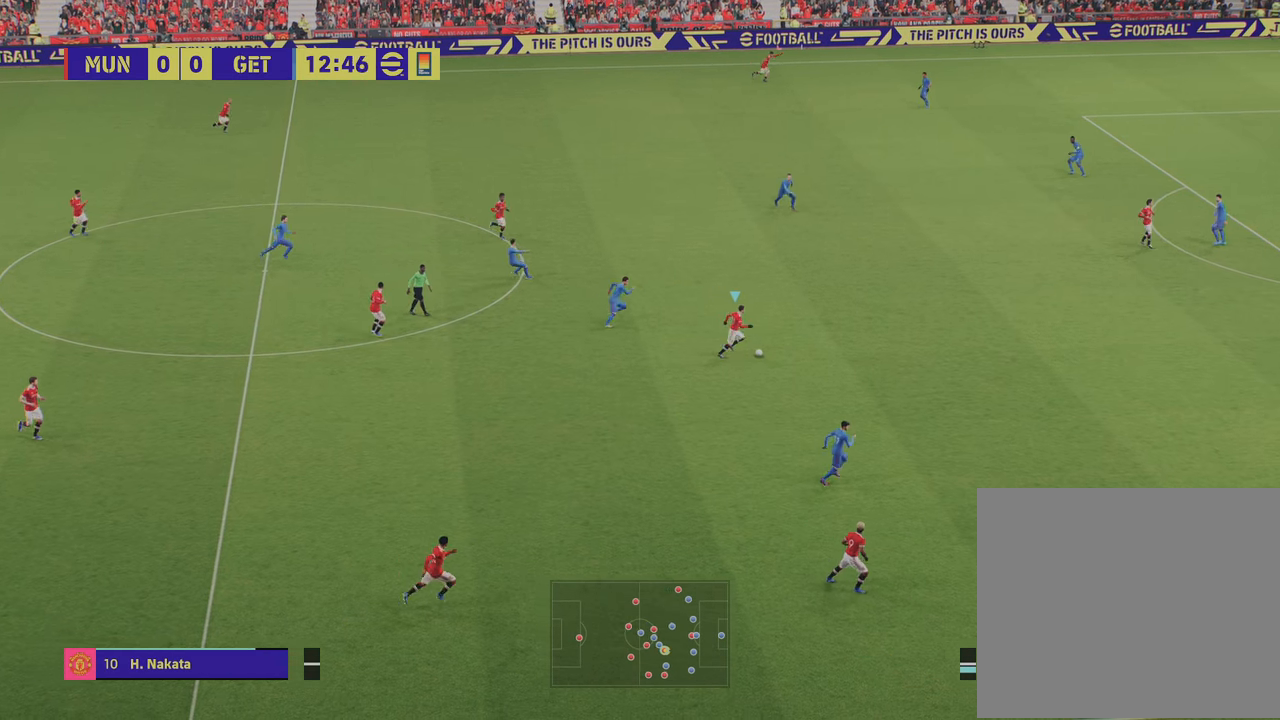
Gameplay with a controller (PlayStation layout); each line is a JSON object with the inputs held at the frame after it. "events" lists button and stick changes between this image and that frame as [ms after this image, input, new state], when the widget could be followed in between.
{"buttons": ["R2"], "left_stick": "up-right", "right_stick": "center", "events": []}
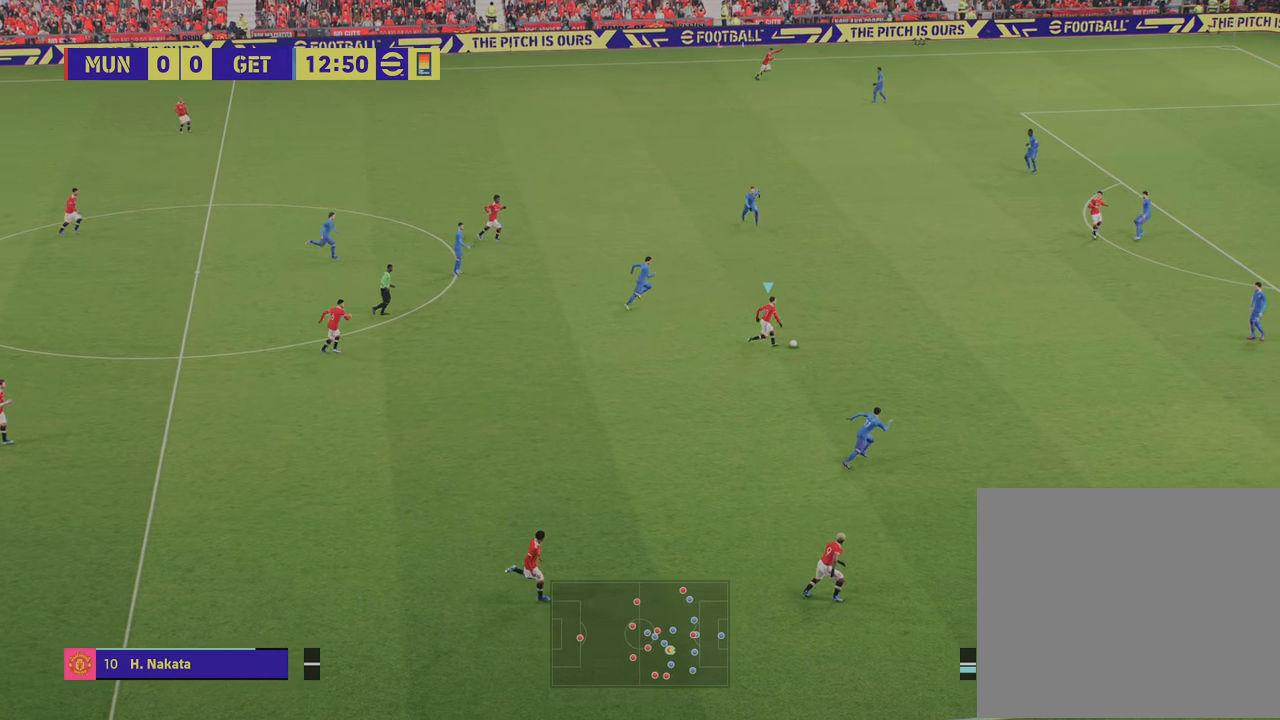
{"buttons": [], "left_stick": "up-right", "right_stick": "center", "events": [[434, "R2", "up"]]}
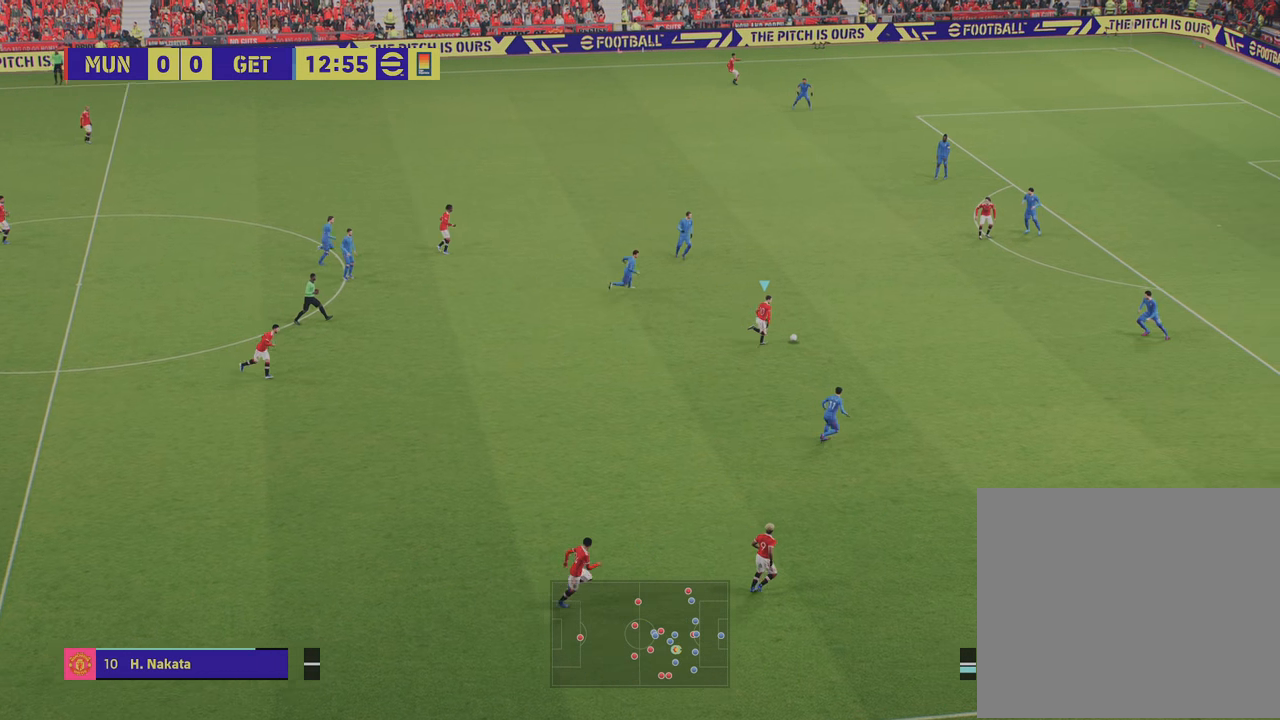
{"buttons": [], "left_stick": "center", "right_stick": "center", "events": [[400, "left_stick", "center"]]}
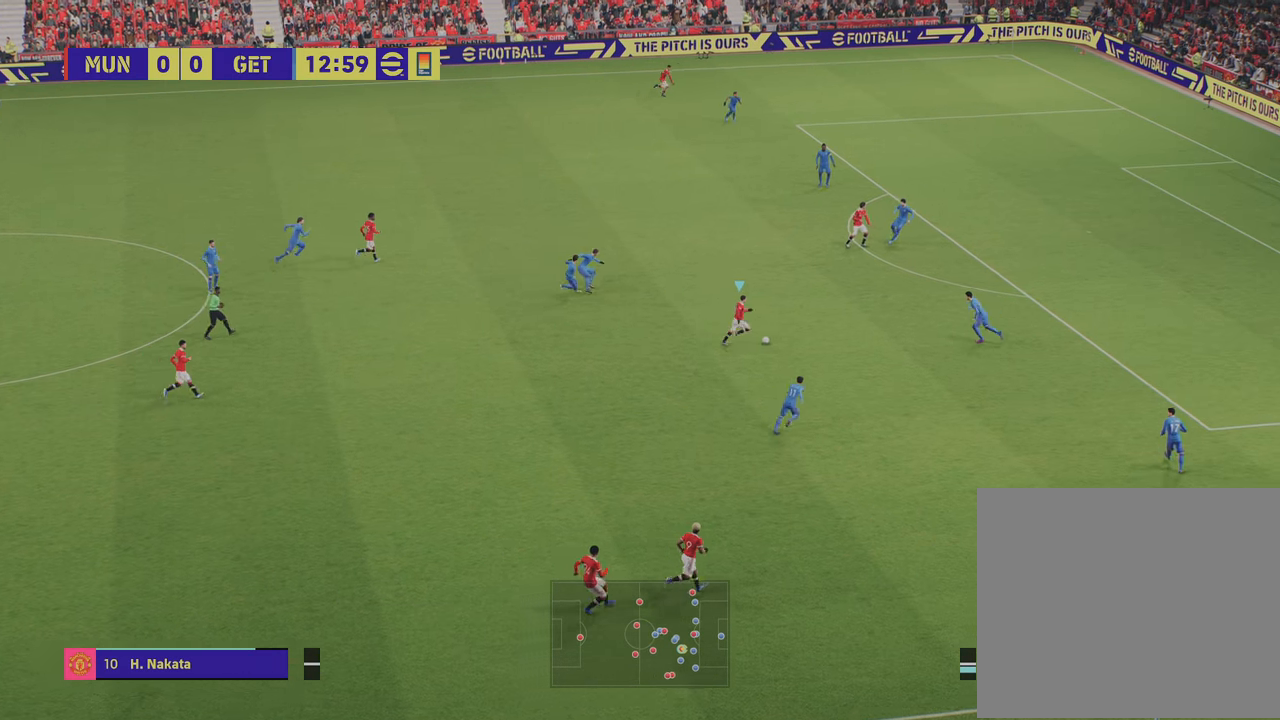
{"buttons": ["R2"], "left_stick": "right", "right_stick": "center", "events": [[50, "L1", "down"], [50, "left_stick", "up-right"], [84, "TRIANGLE", "down"], [167, "TRIANGLE", "up"], [200, "L1", "up"], [267, "R2", "down"], [417, "left_stick", "right"]]}
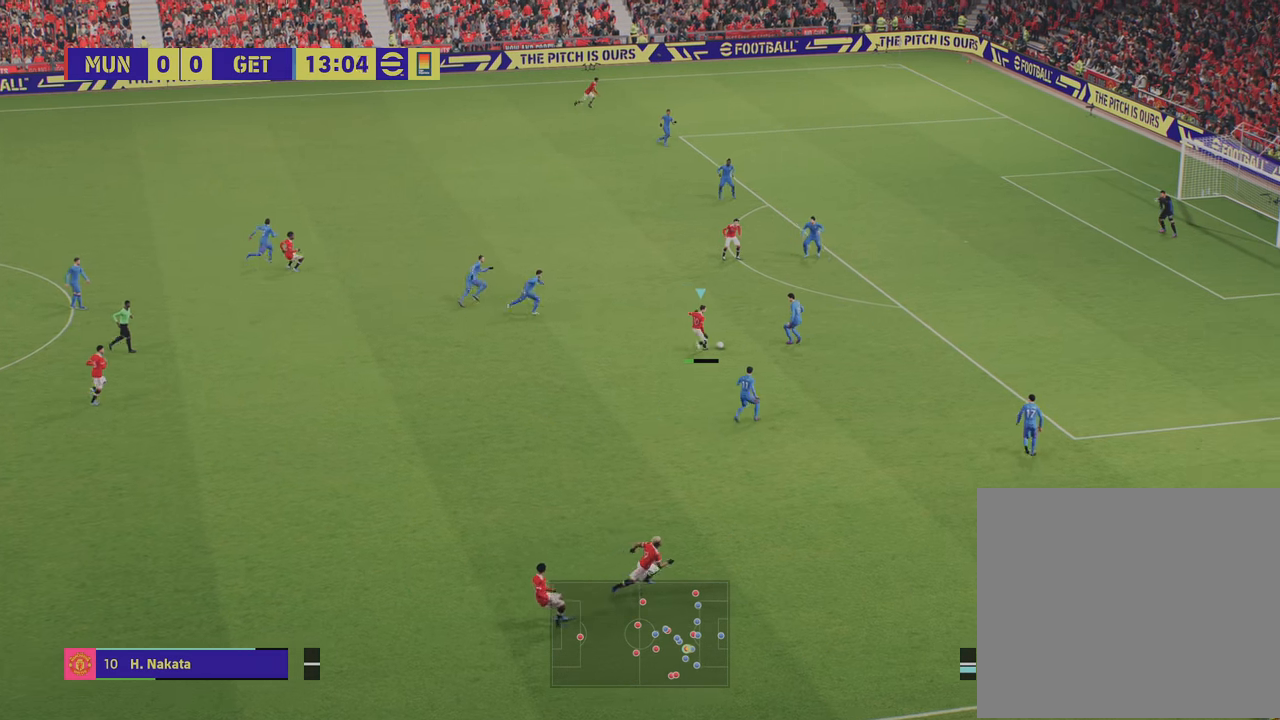
{"buttons": ["R1", "R2"], "left_stick": "up-right", "right_stick": "center", "events": [[367, "left_stick", "up-right"], [484, "R1", "down"]]}
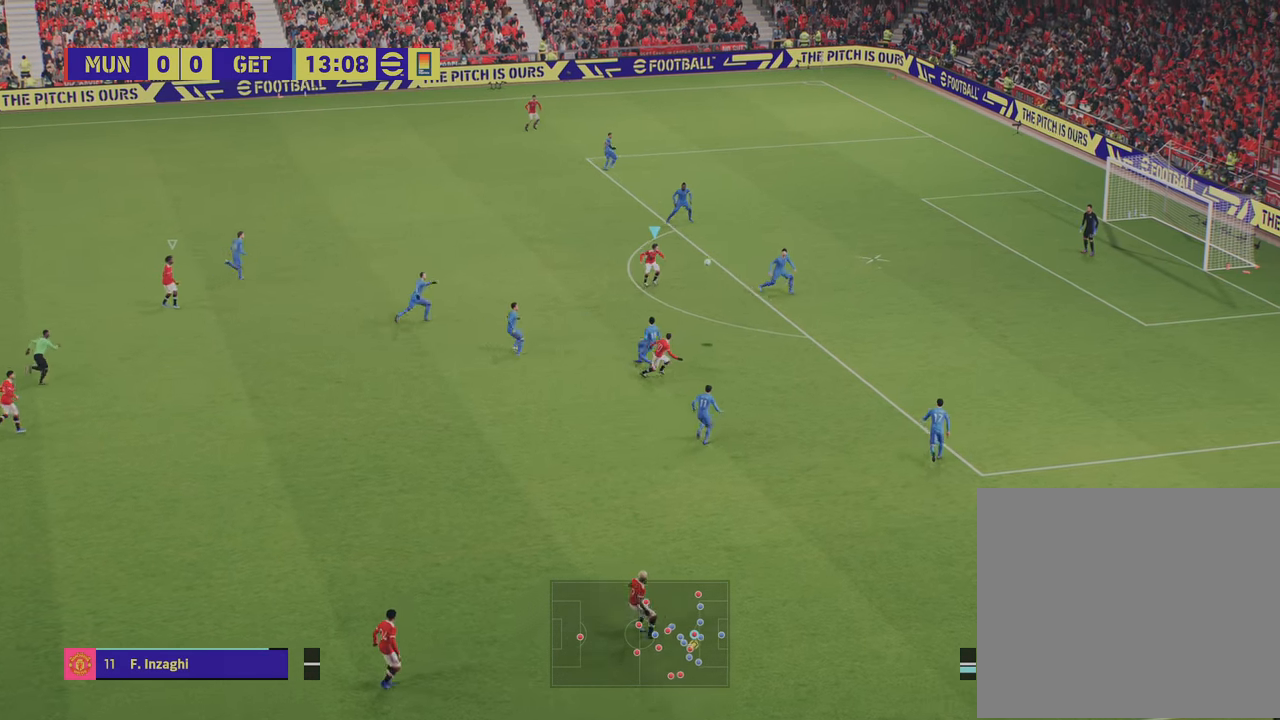
{"buttons": ["R1", "R2"], "left_stick": "up-right", "right_stick": "center", "events": []}
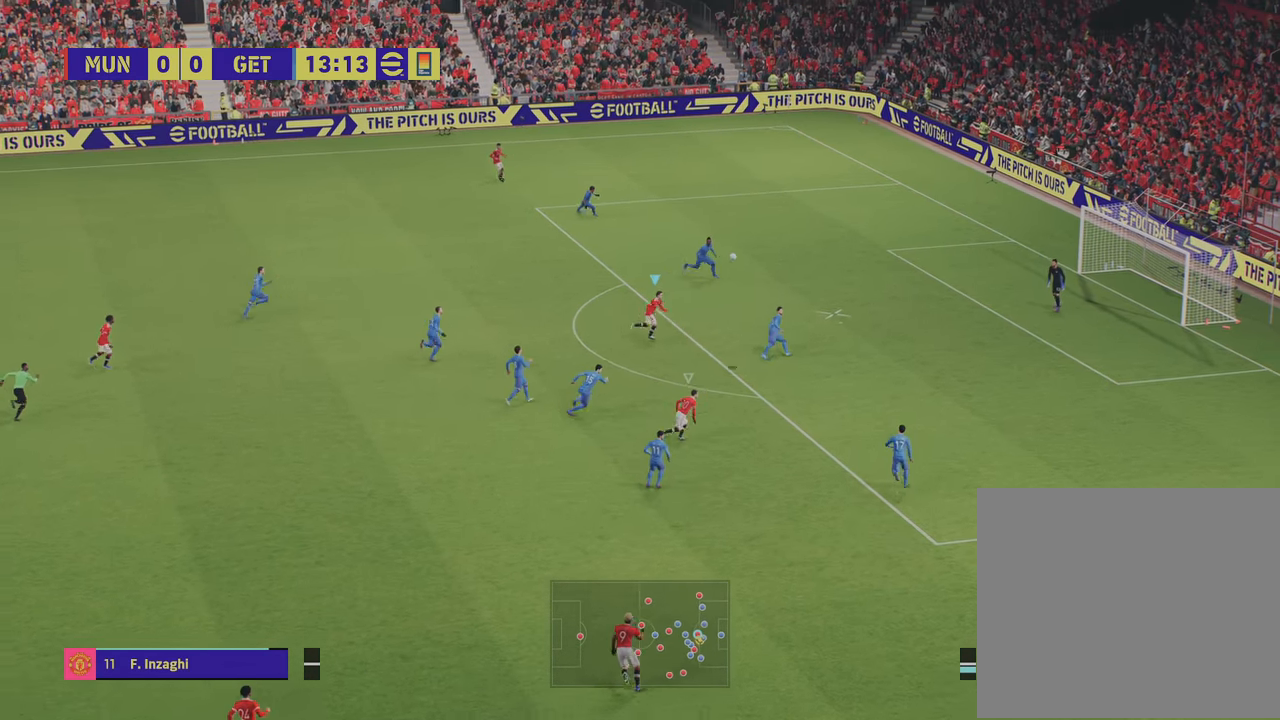
{"buttons": ["R2"], "left_stick": "up-right", "right_stick": "center", "events": [[500, "R1", "up"]]}
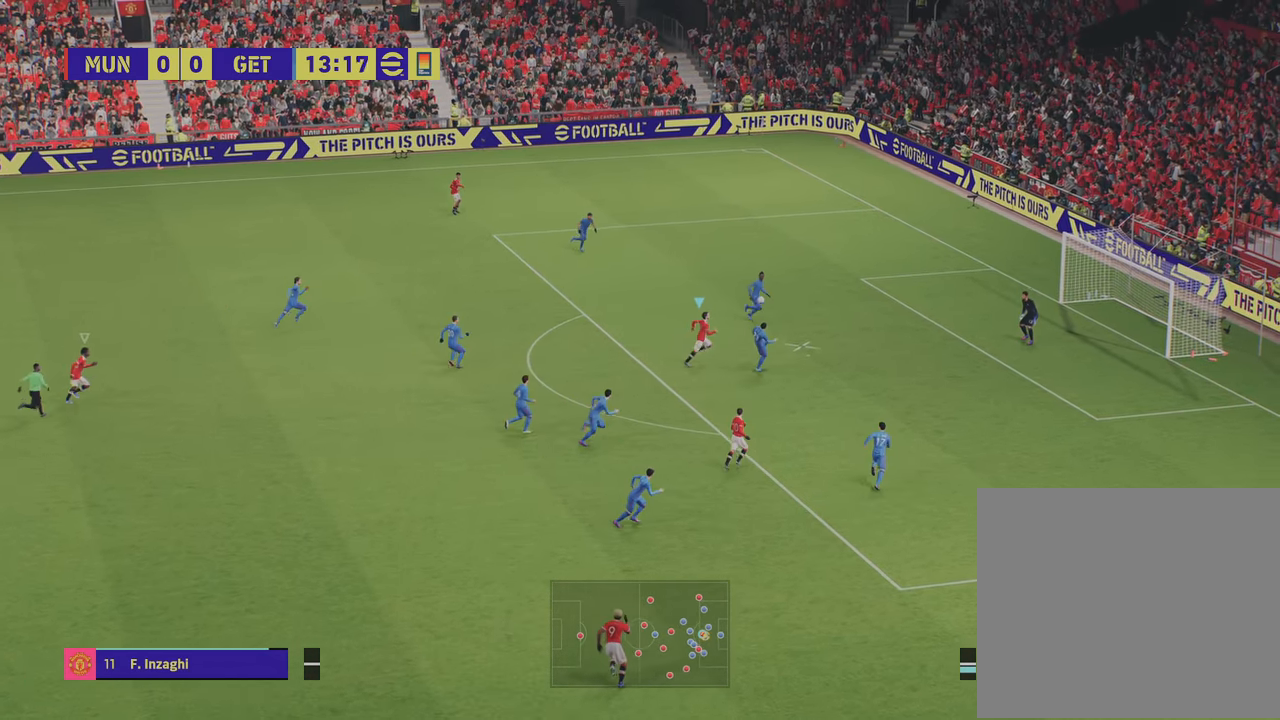
{"buttons": [], "left_stick": "up", "right_stick": "center", "events": [[50, "SQUARE", "down"], [134, "R2", "up"], [167, "SQUARE", "up"], [484, "left_stick", "up"]]}
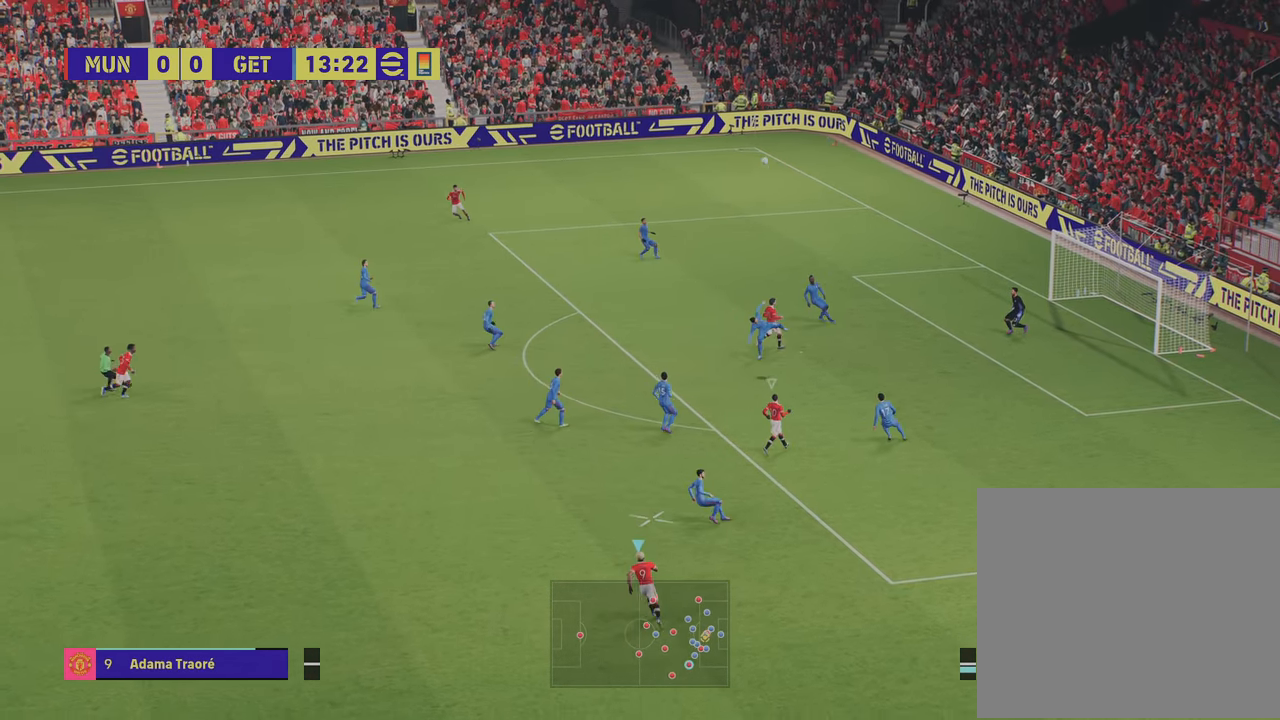
{"buttons": ["R1", "R2"], "left_stick": "up", "right_stick": "center", "events": [[16, "R2", "down"], [100, "left_stick", "up-left"], [383, "left_stick", "up"], [450, "R1", "down"]]}
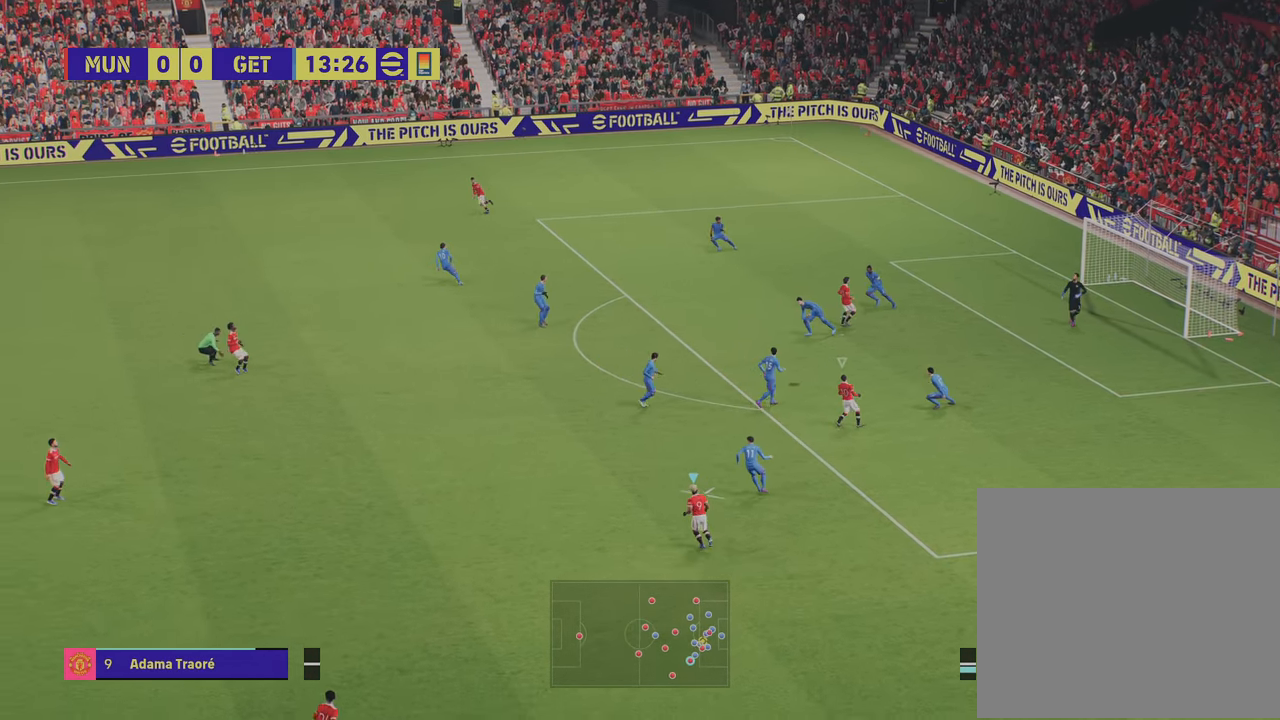
{"buttons": ["R1", "R2"], "left_stick": "up", "right_stick": "center", "events": []}
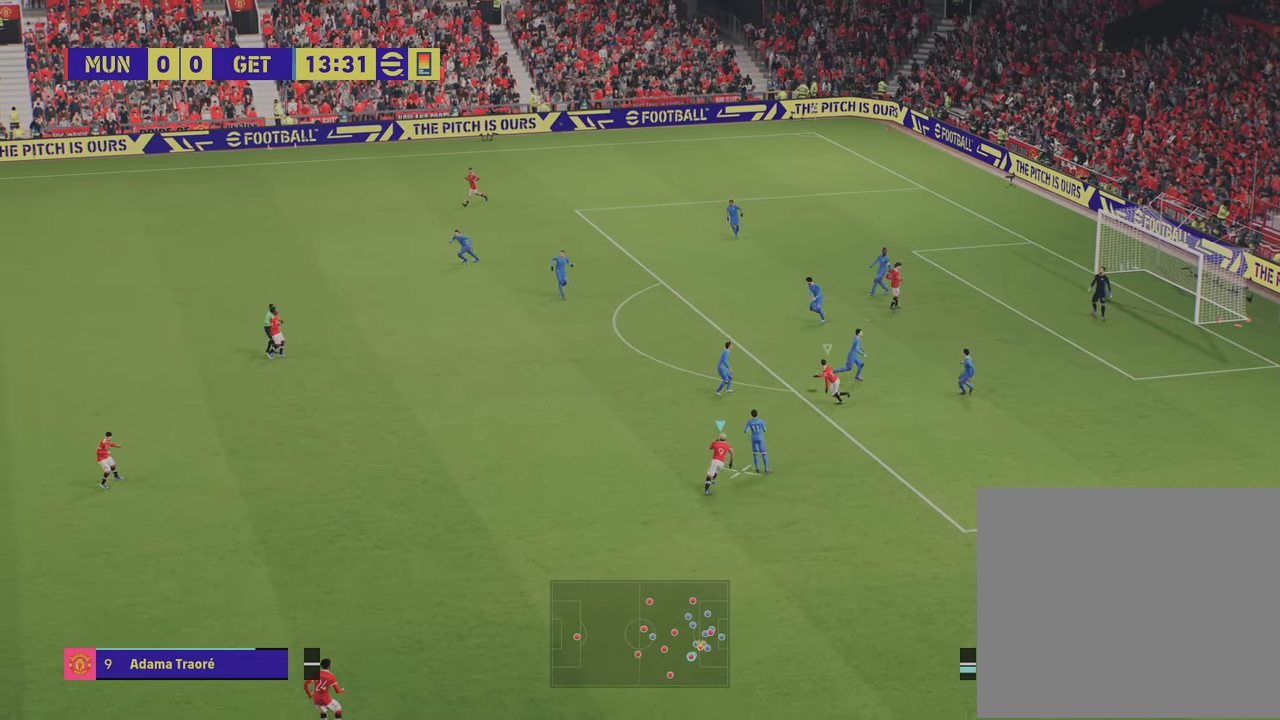
{"buttons": [], "left_stick": "right", "right_stick": "center", "events": [[50, "R1", "up"], [50, "left_stick", "up-right"], [100, "R2", "up"], [501, "left_stick", "right"]]}
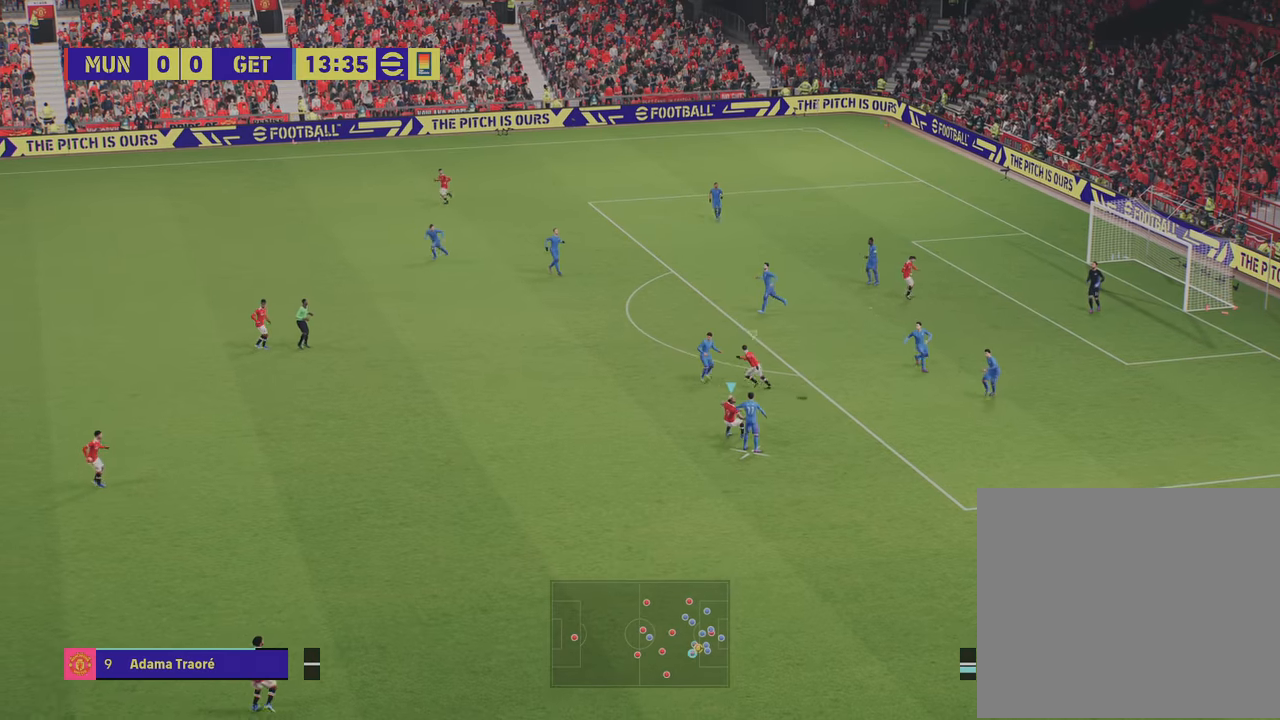
{"buttons": [], "left_stick": "up-left", "right_stick": "center", "events": [[117, "left_stick", "down-right"], [250, "left_stick", "up-left"], [300, "CROSS", "down"], [400, "CROSS", "up"]]}
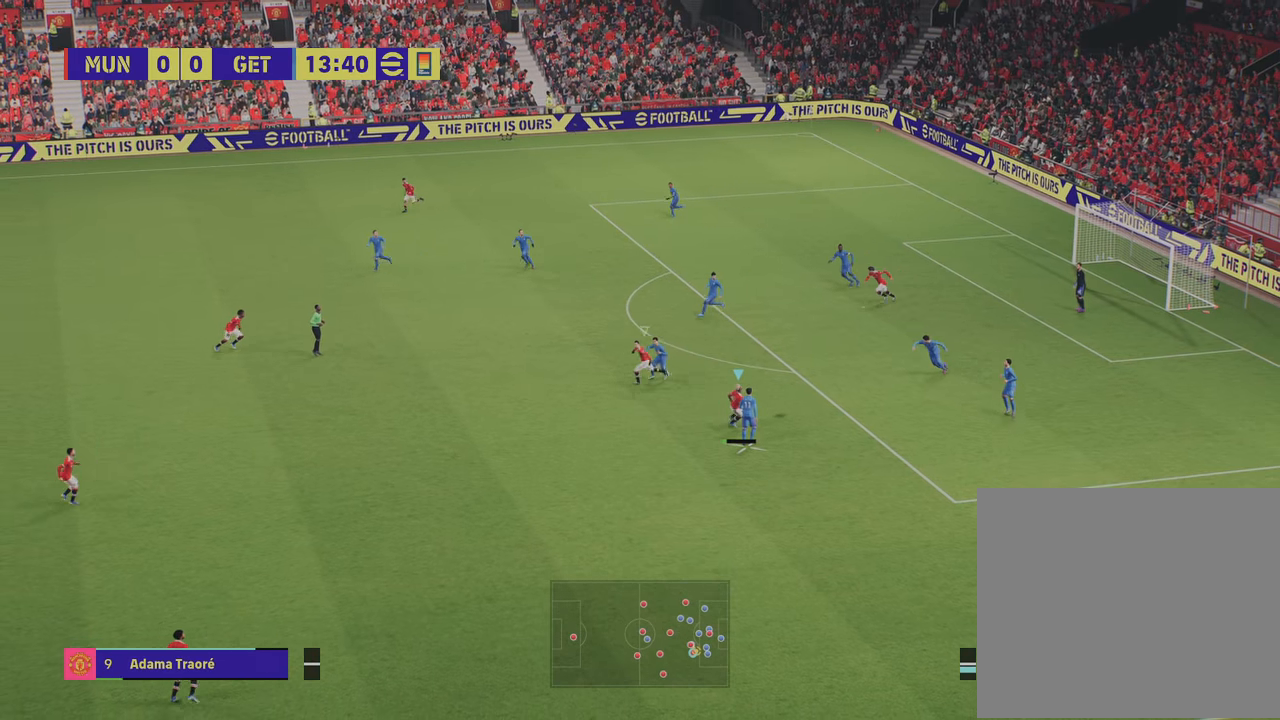
{"buttons": [], "left_stick": "left", "right_stick": "center", "events": [[117, "left_stick", "left"]]}
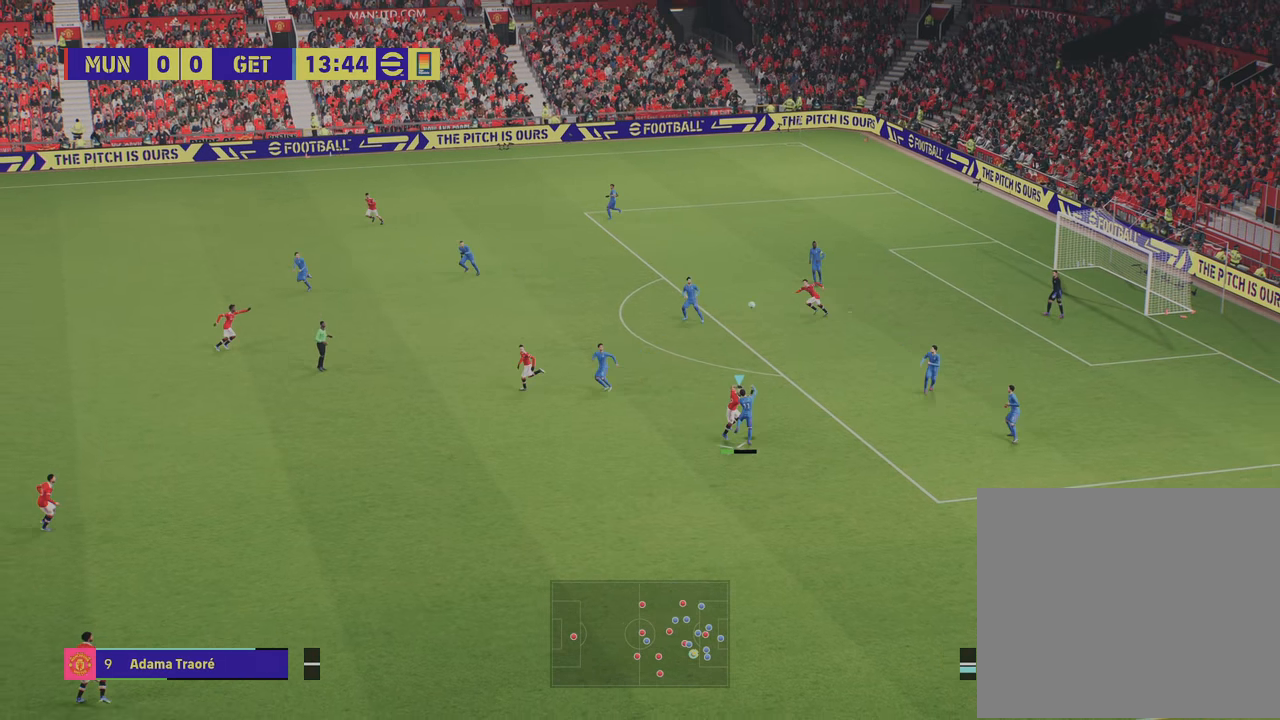
{"buttons": ["R2"], "left_stick": "down-left", "right_stick": "center", "events": [[200, "L1", "down"], [267, "R2", "down"], [267, "left_stick", "down-left"], [367, "L1", "up"]]}
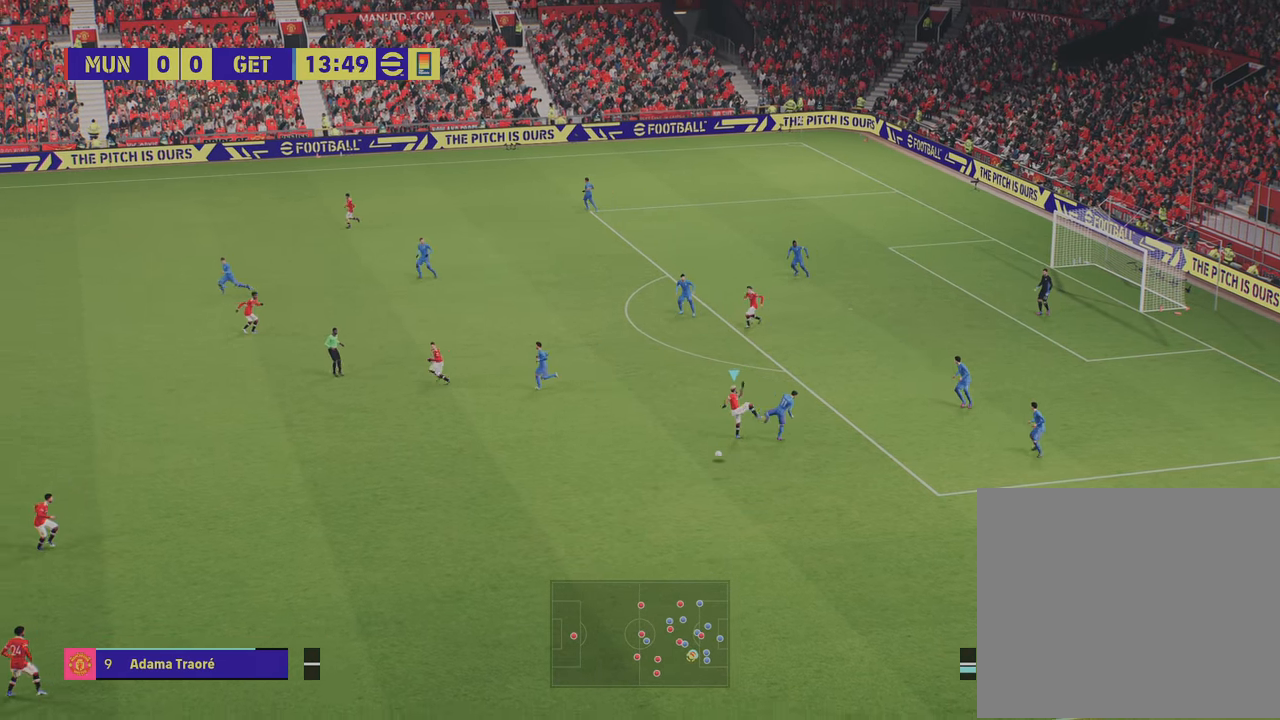
{"buttons": ["R2"], "left_stick": "right", "right_stick": "center", "events": [[250, "left_stick", "down-right"], [351, "left_stick", "right"]]}
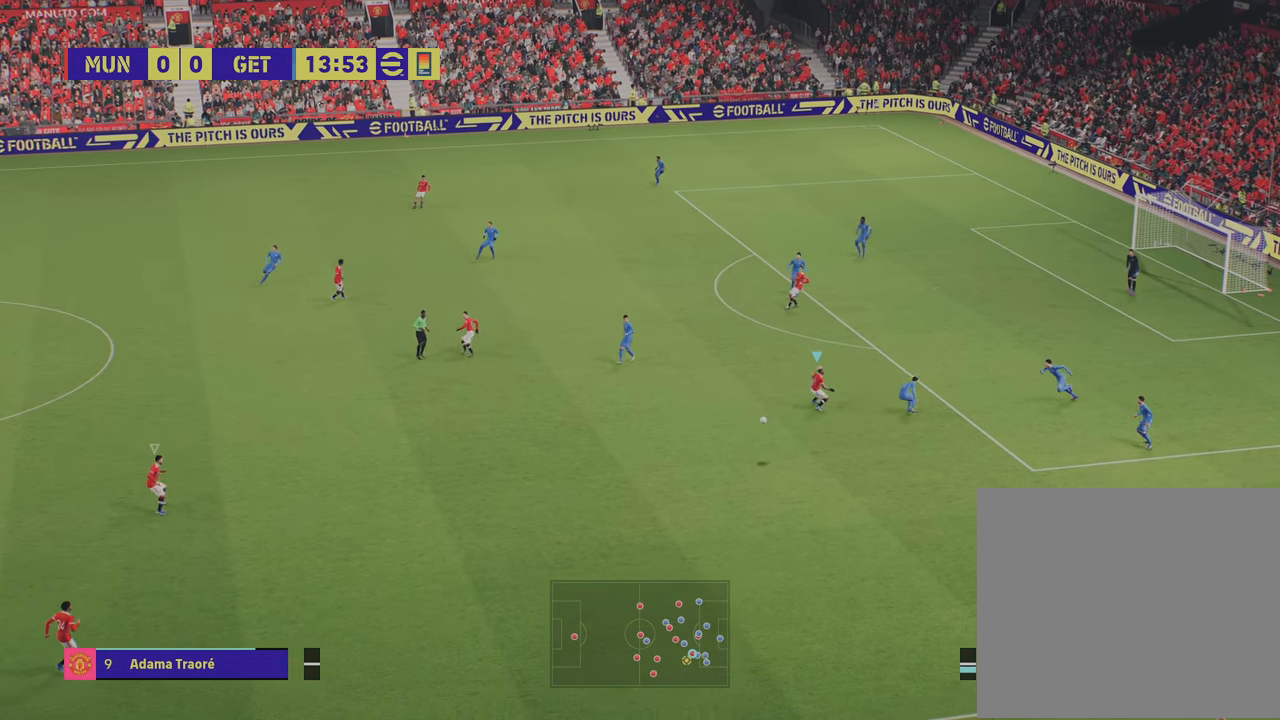
{"buttons": ["R2"], "left_stick": "down-right", "right_stick": "center", "events": [[150, "left_stick", "down-right"]]}
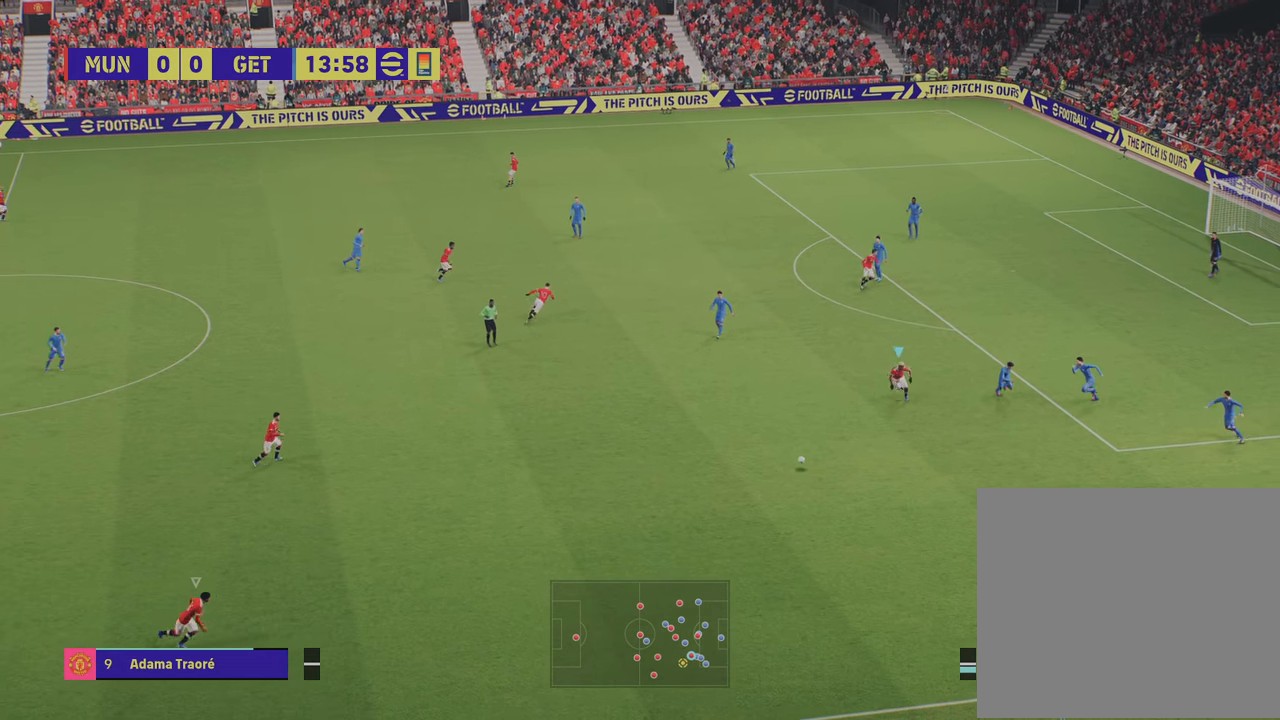
{"buttons": ["R2"], "left_stick": "down-left", "right_stick": "center", "events": [[50, "left_stick", "down"], [150, "left_stick", "down-left"]]}
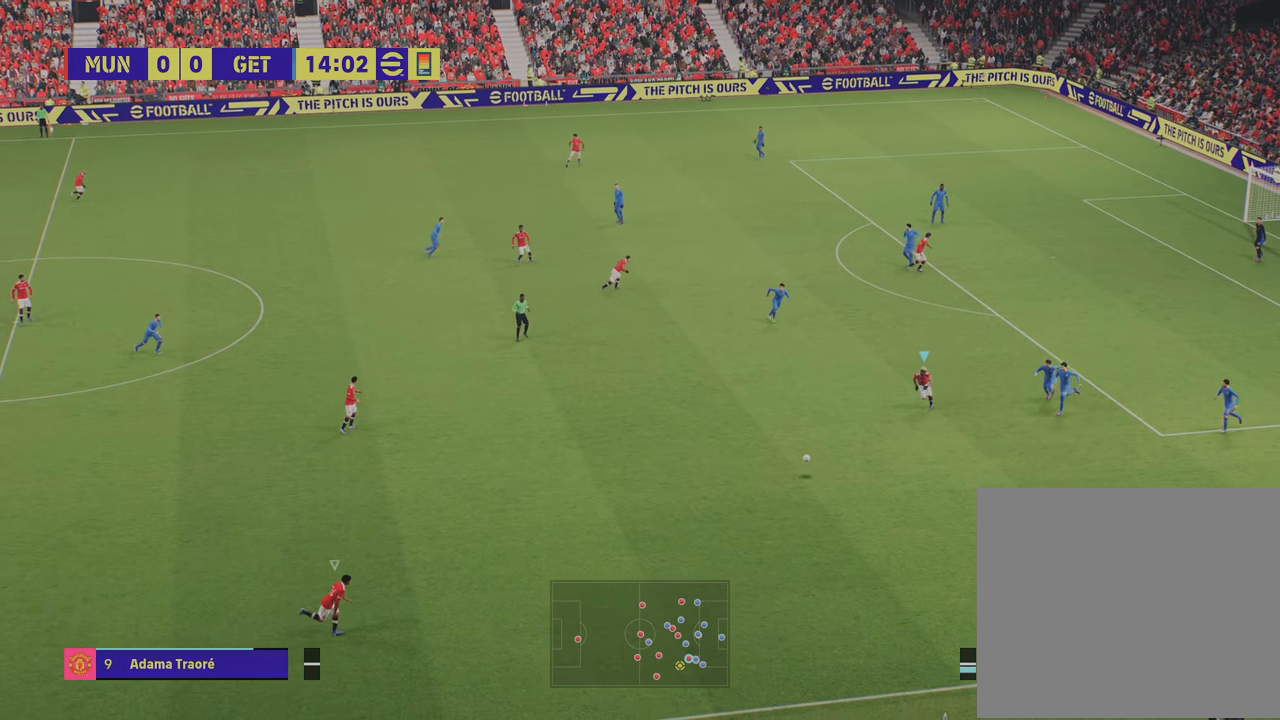
{"buttons": [], "left_stick": "up", "right_stick": "center", "events": [[217, "left_stick", "up-left"], [267, "left_stick", "up"], [283, "L1", "down"], [367, "R2", "up"], [450, "L1", "up"]]}
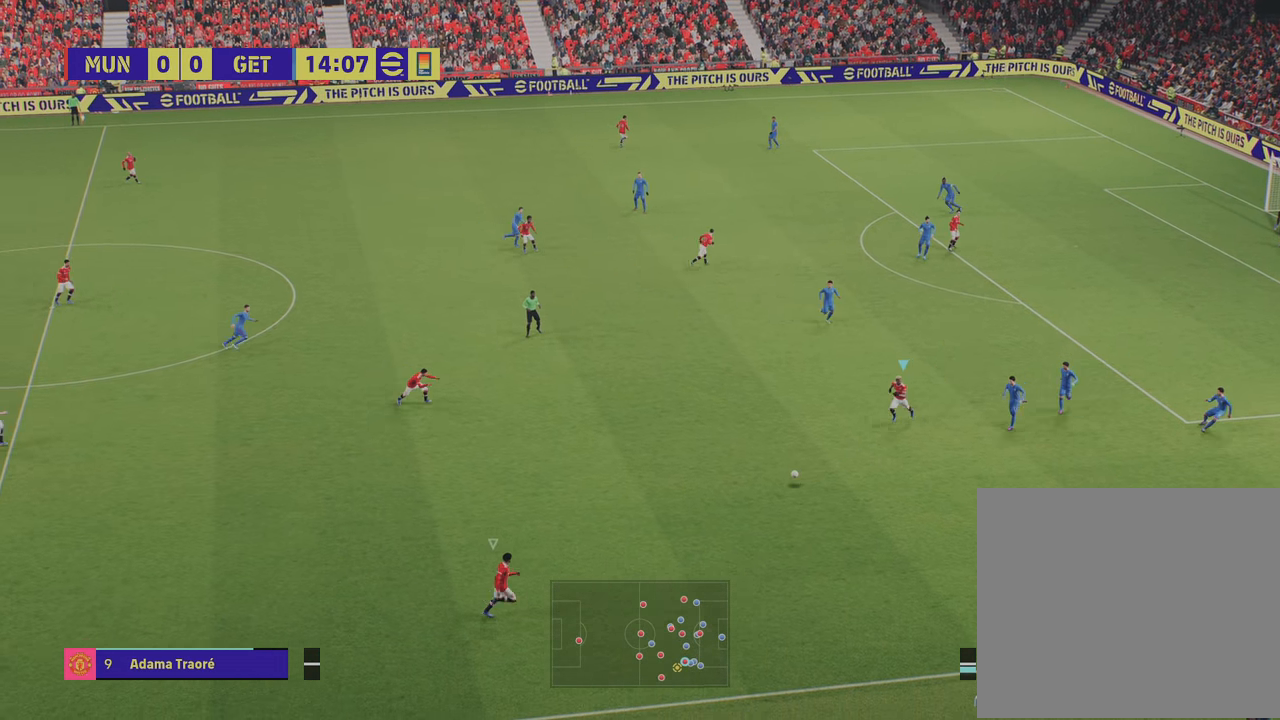
{"buttons": [], "left_stick": "left", "right_stick": "center", "events": [[267, "left_stick", "left"]]}
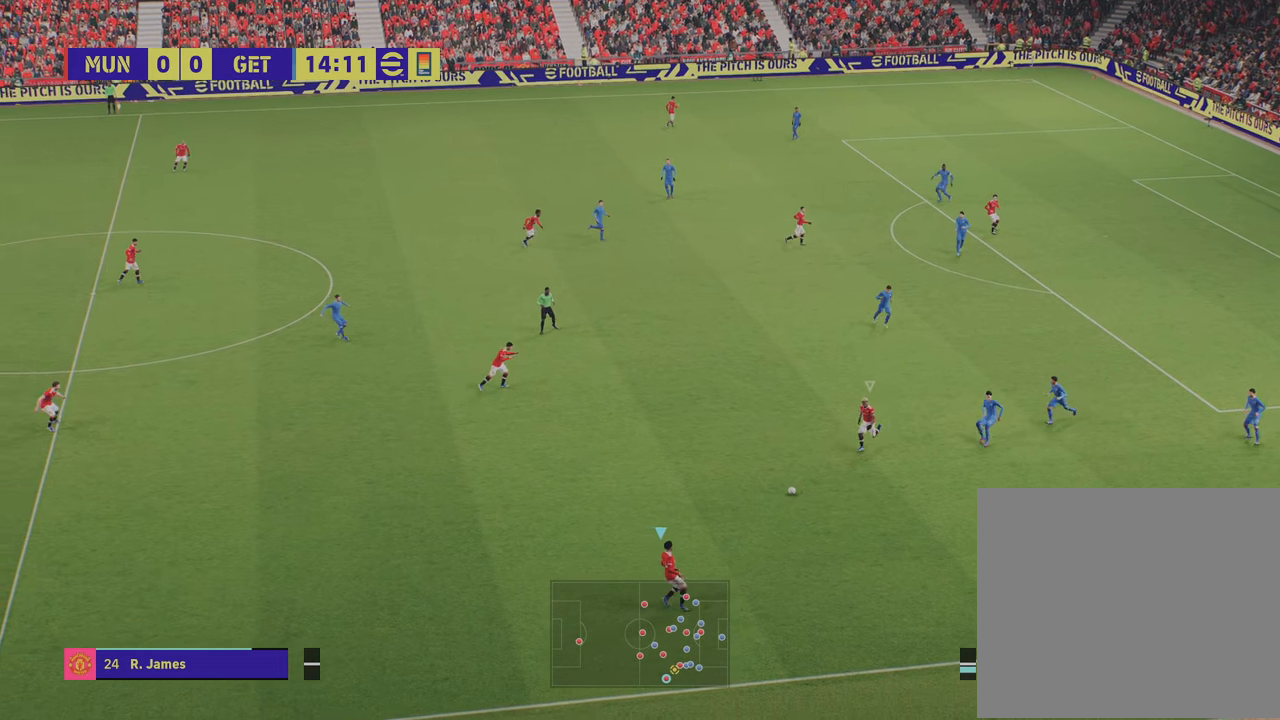
{"buttons": [], "left_stick": "up-left", "right_stick": "center", "events": [[183, "L1", "down"], [200, "left_stick", "up-left"], [367, "L1", "up"]]}
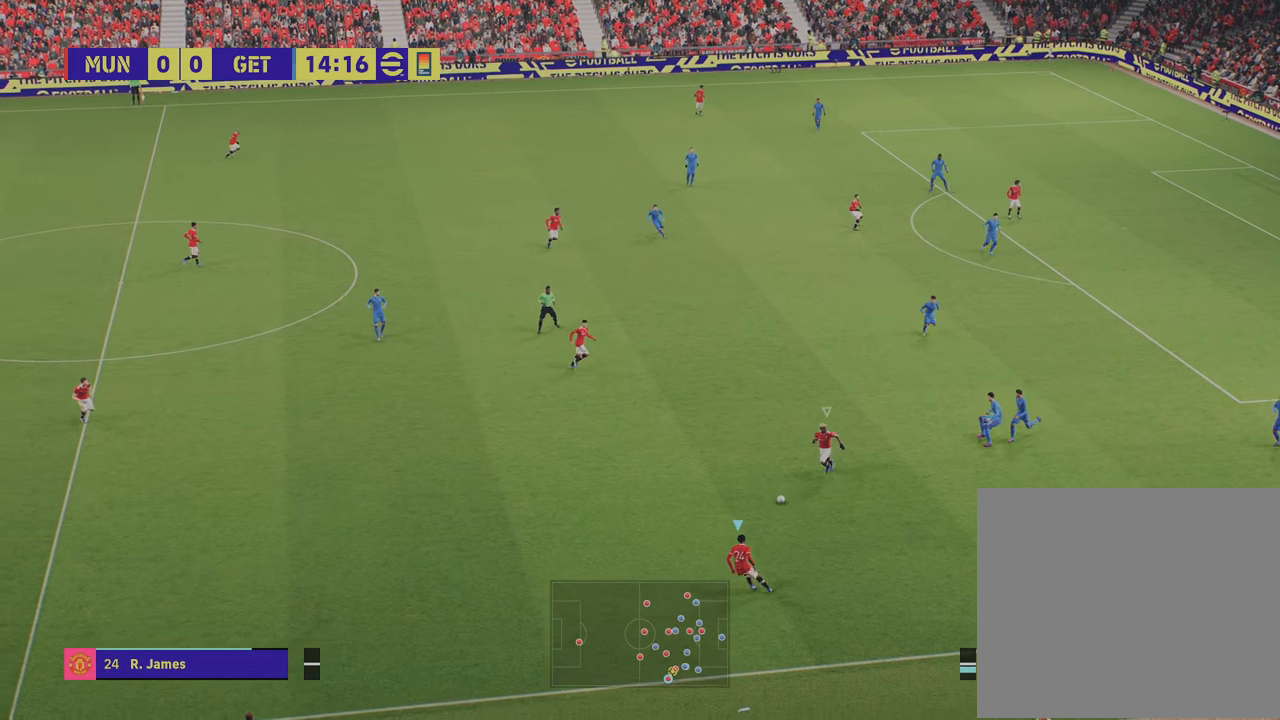
{"buttons": [], "left_stick": "up-left", "right_stick": "center", "events": []}
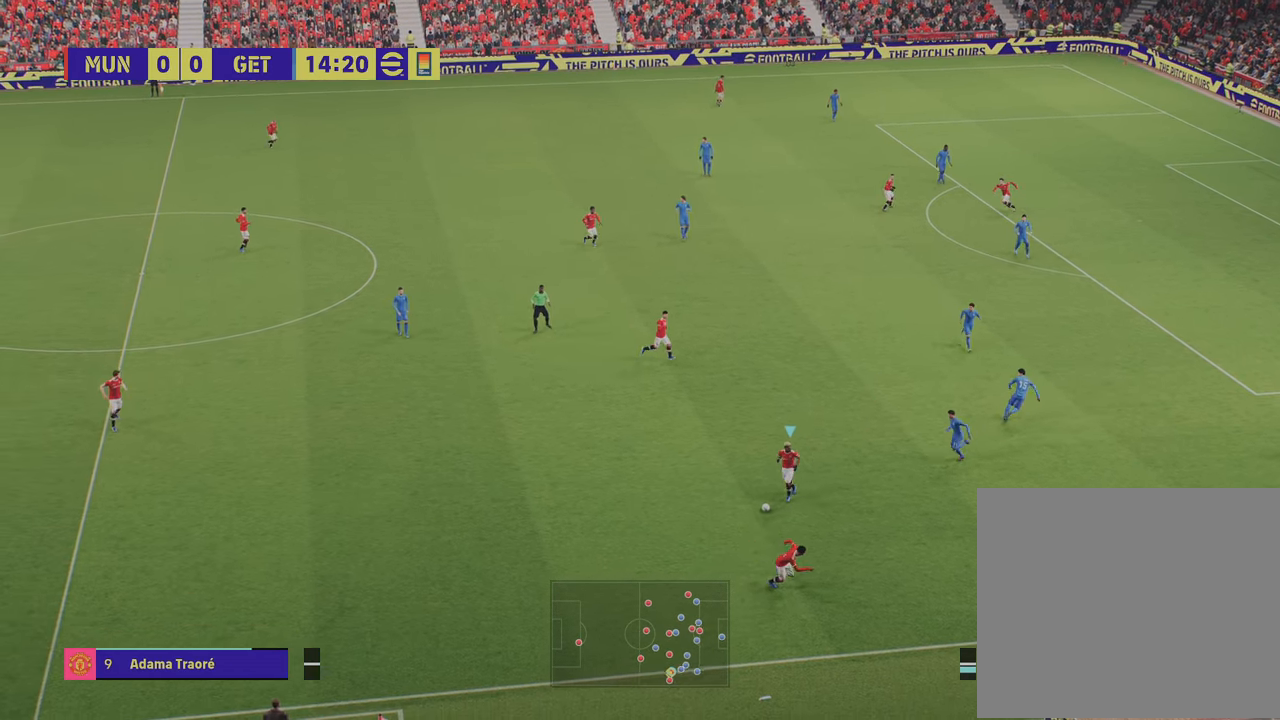
{"buttons": ["CROSS", "L1"], "left_stick": "up", "right_stick": "center", "events": [[133, "left_stick", "up"], [417, "CROSS", "down"], [500, "L1", "down"]]}
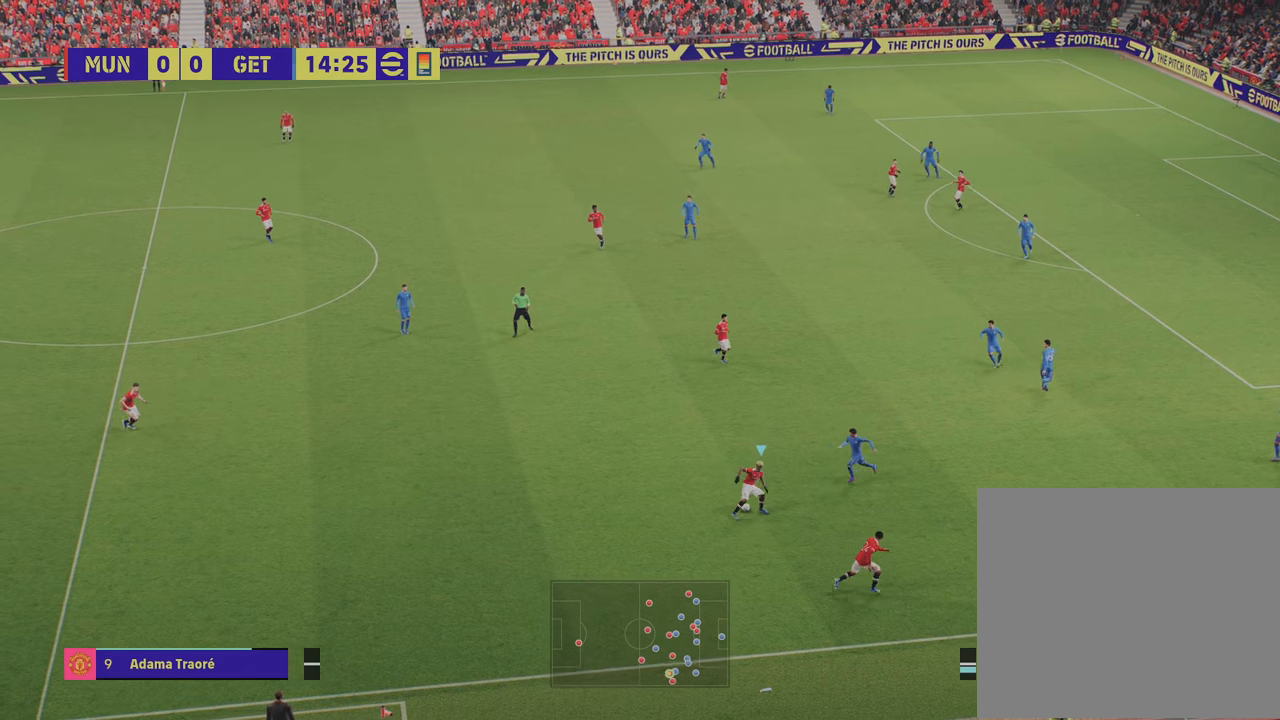
{"buttons": [], "left_stick": "center", "right_stick": "center", "events": [[17, "CROSS", "up"], [150, "L1", "up"], [184, "left_stick", "center"]]}
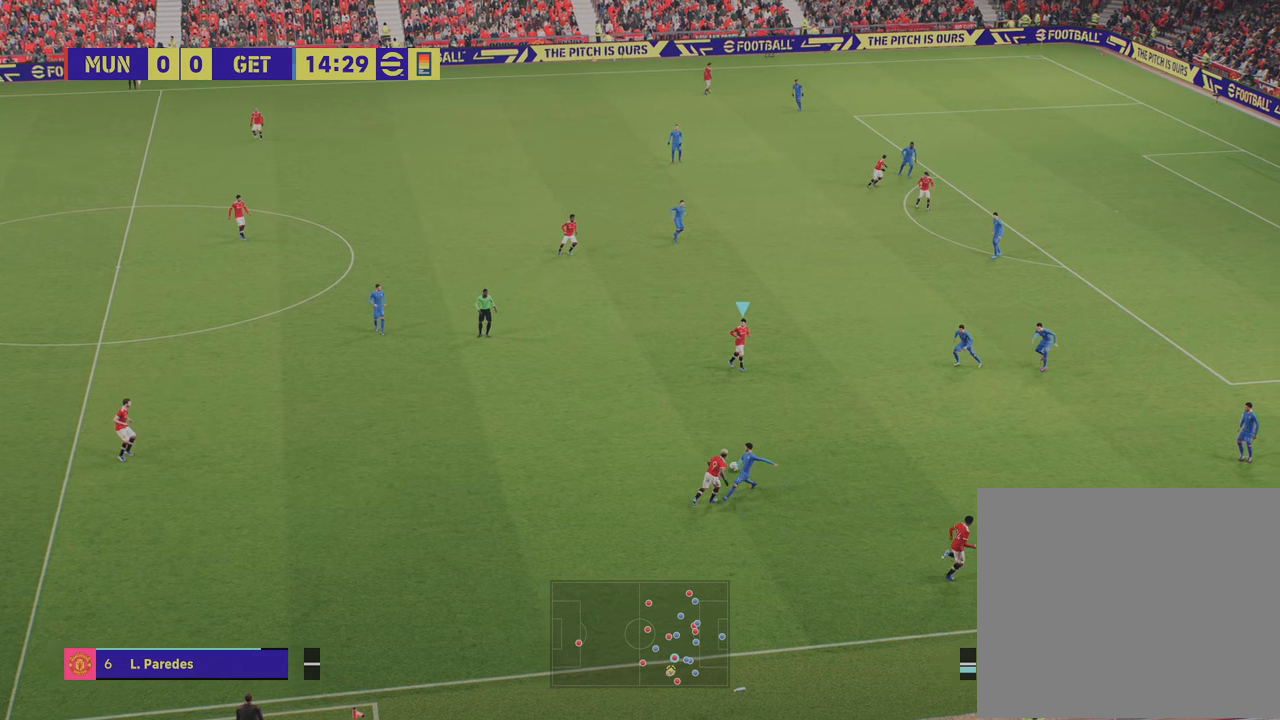
{"buttons": [], "left_stick": "down-left", "right_stick": "center", "events": [[233, "left_stick", "up-left"], [500, "left_stick", "down-left"]]}
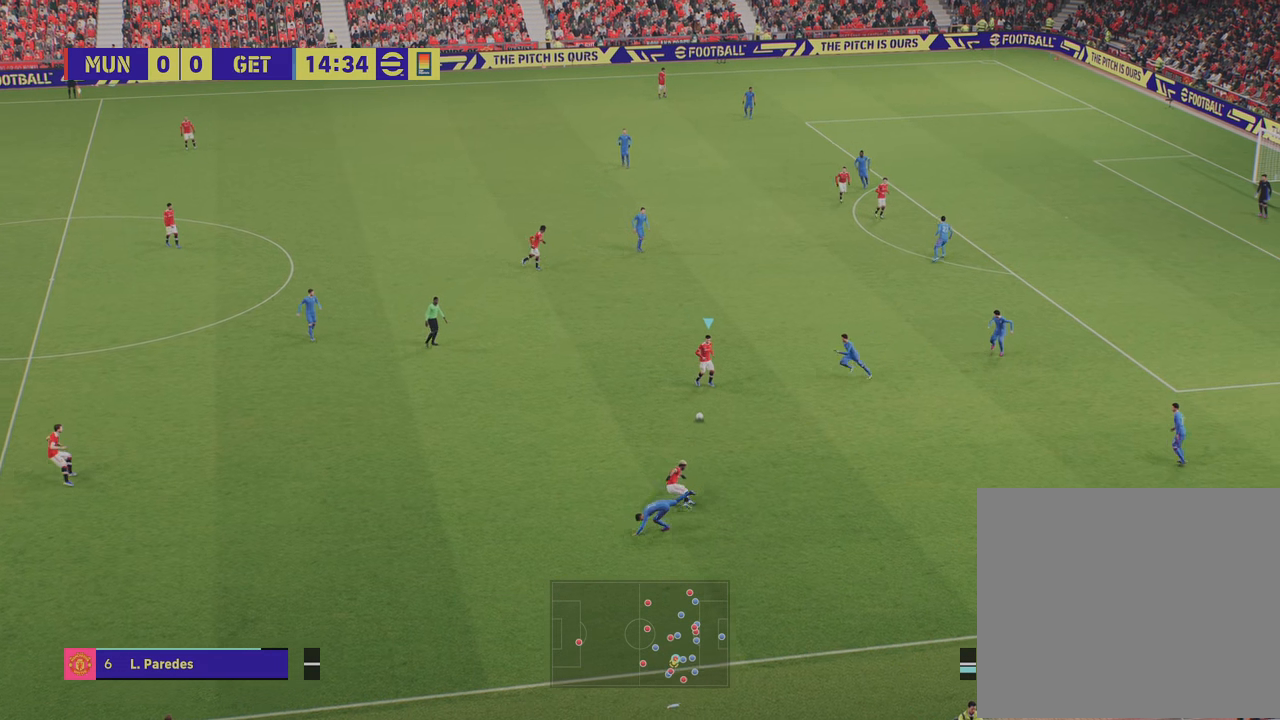
{"buttons": ["L1"], "left_stick": "down-right", "right_stick": "center", "events": [[17, "left_stick", "down"], [67, "L1", "down"], [217, "CROSS", "down"], [267, "CROSS", "up"], [467, "left_stick", "down-right"]]}
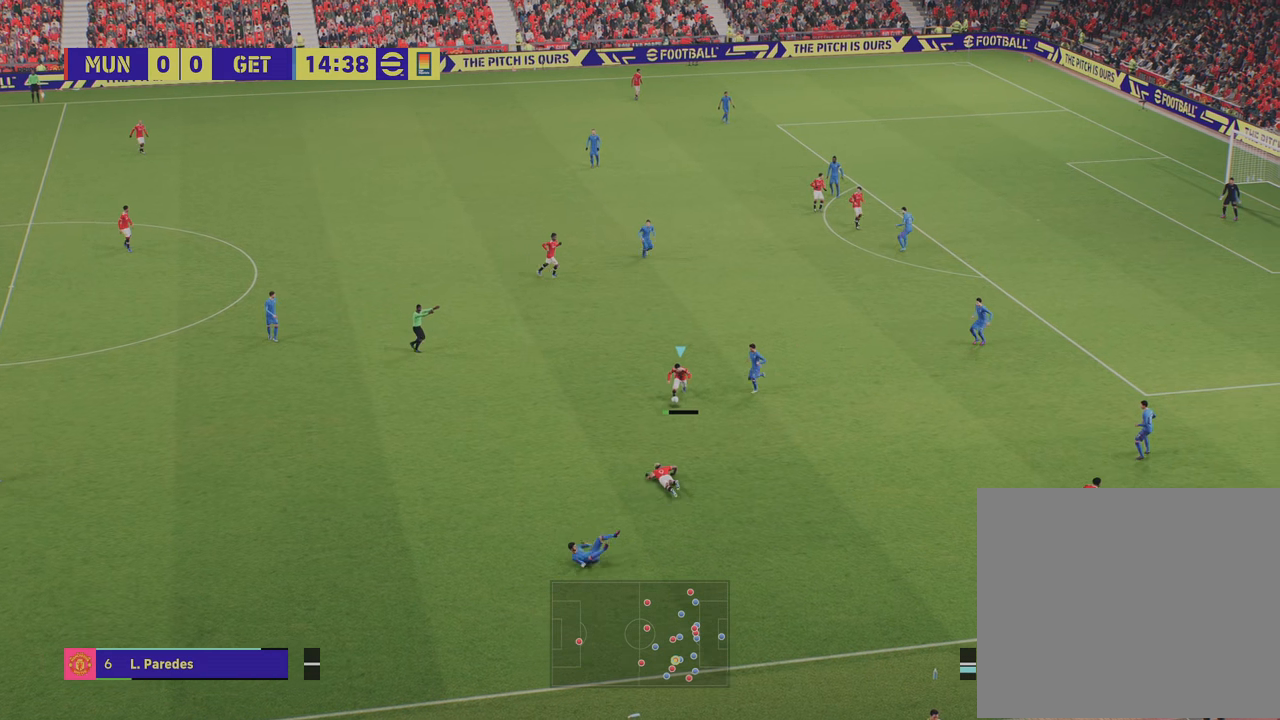
{"buttons": [], "left_stick": "center", "right_stick": "center", "events": [[150, "left_stick", "right"], [350, "L1", "up"], [500, "left_stick", "center"]]}
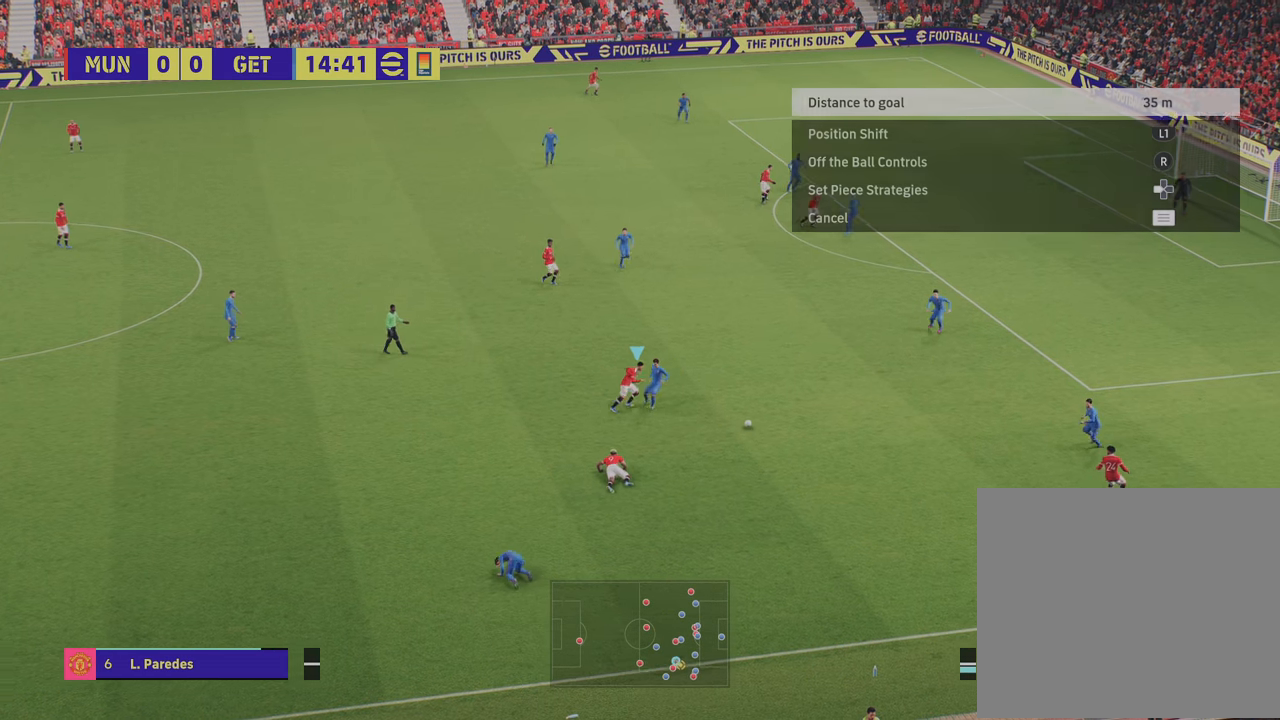
{"buttons": [], "left_stick": "left", "right_stick": "center", "events": [[100, "left_stick", "left"]]}
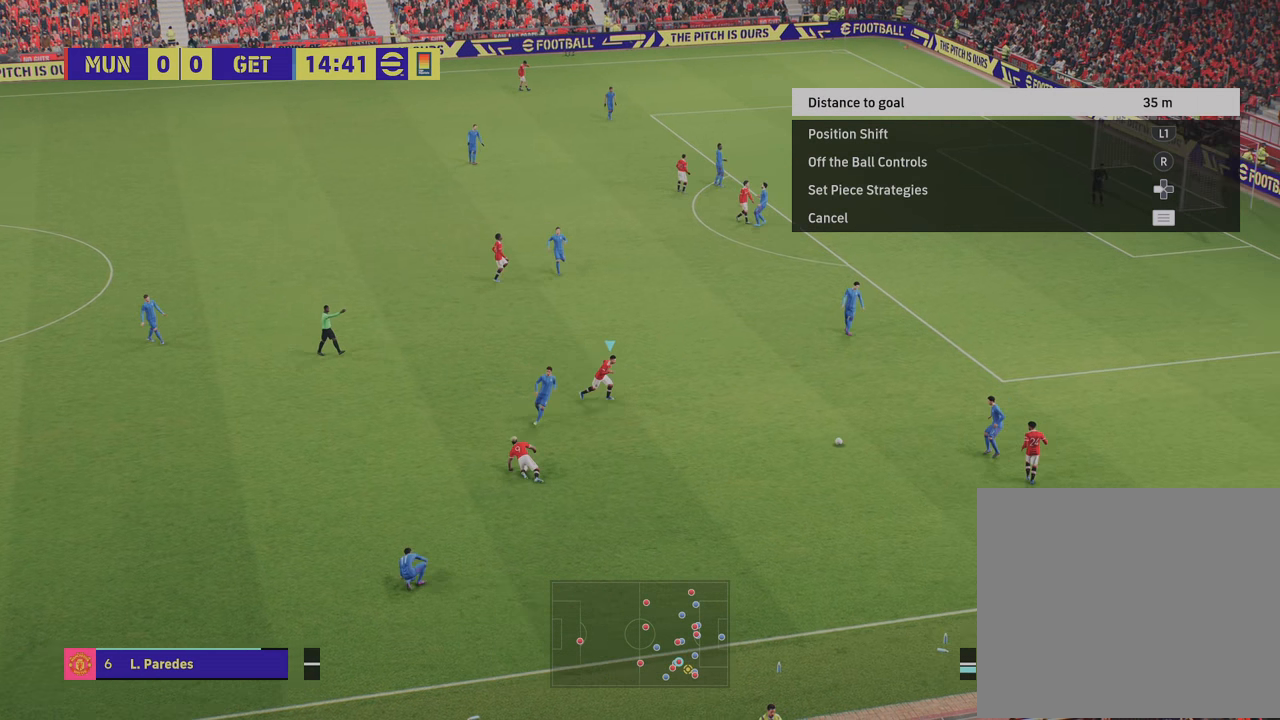
{"buttons": [], "left_stick": "center", "right_stick": "center", "events": [[133, "left_stick", "center"]]}
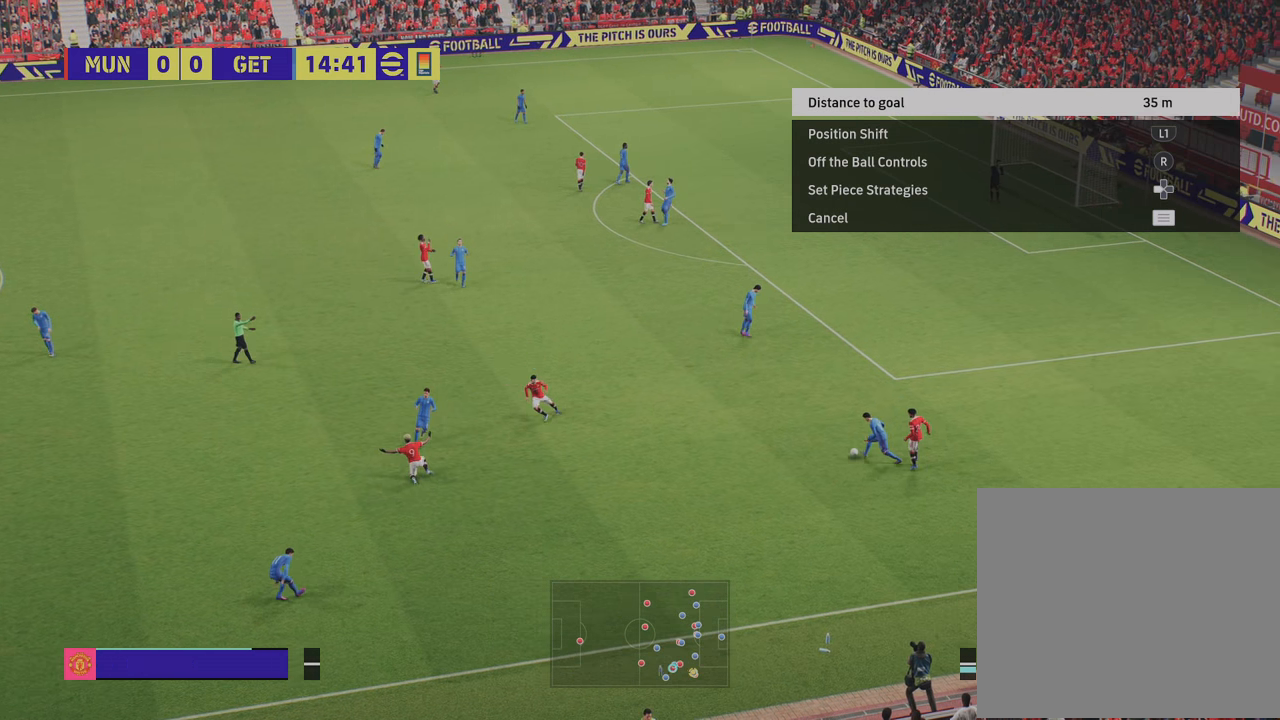
{"buttons": [], "left_stick": "center", "right_stick": "center", "events": [[350, "CROSS", "down"], [484, "CROSS", "up"]]}
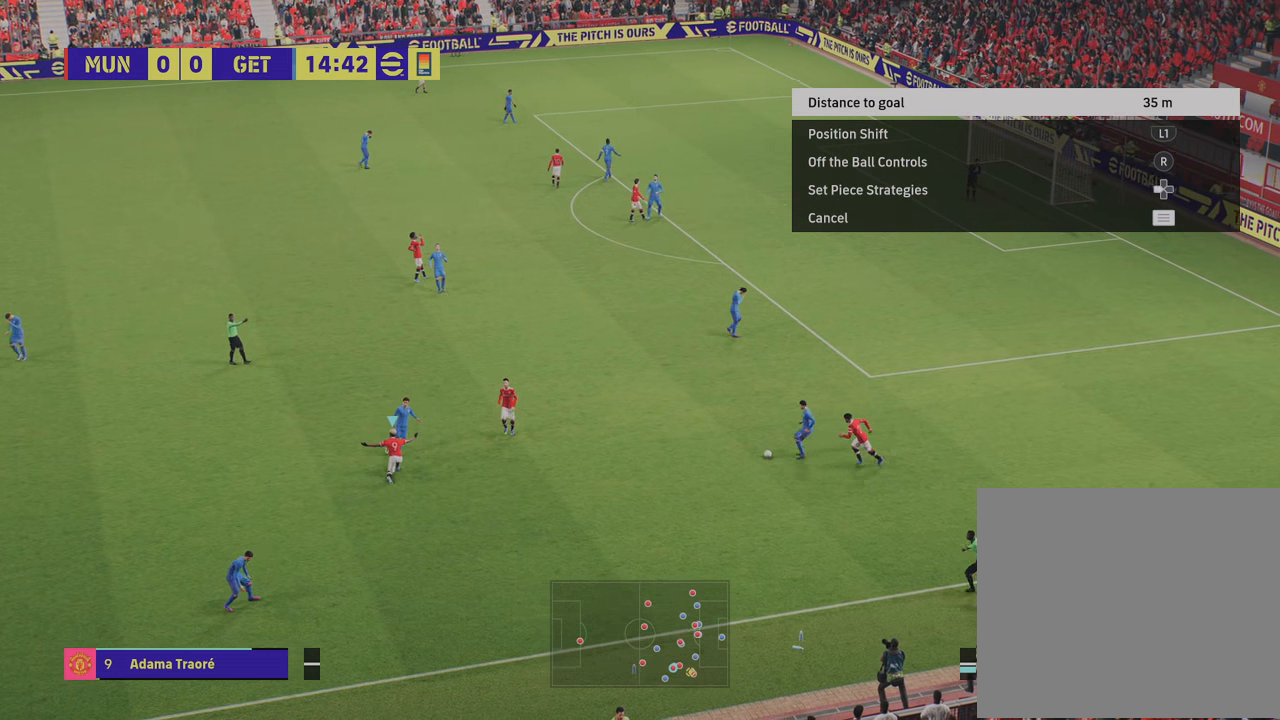
{"buttons": ["CROSS"], "left_stick": "center", "right_stick": "center", "events": [[100, "CROSS", "down"], [183, "CROSS", "up"], [317, "CROSS", "down"], [400, "CROSS", "up"], [500, "CROSS", "down"]]}